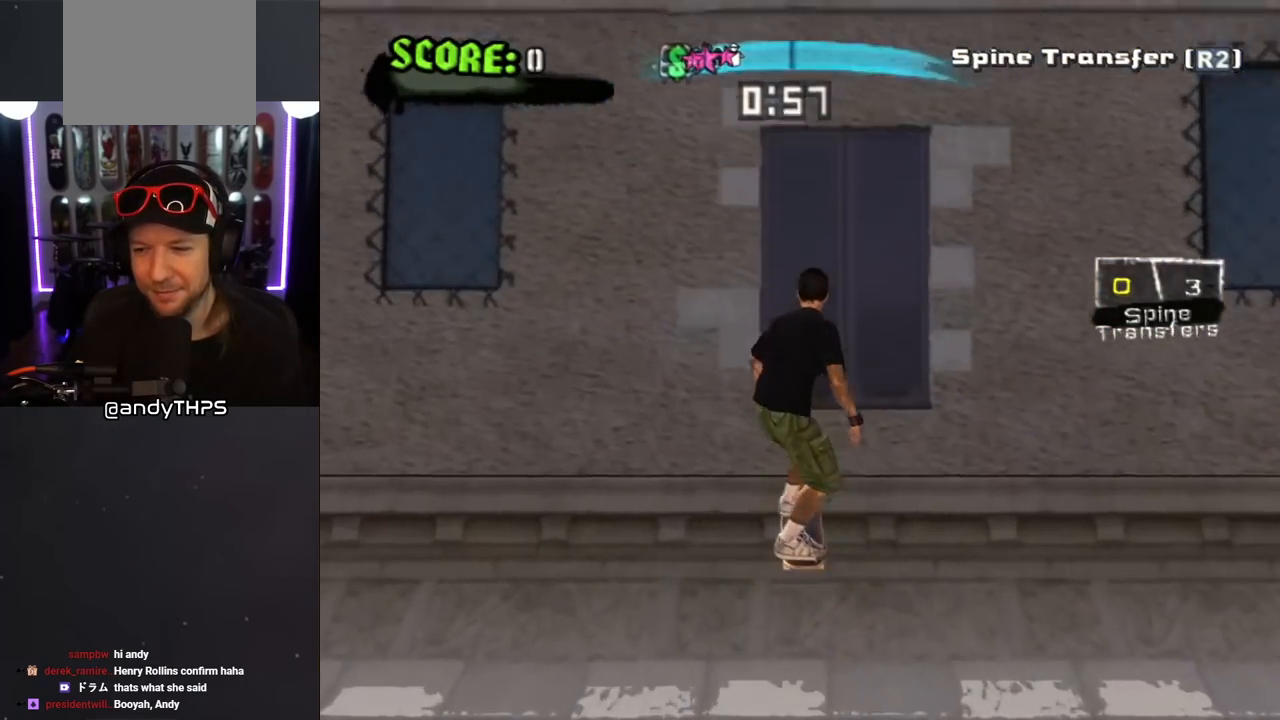
Gameplay with a controller (PlayStation layout); each line is a JSON object with the inputs held at the frame after it. "events" lists button and stick changes between this image and that frame as [ms after this image, input, new state], when the widget could be followed in between. Not read: L2 R2.
{"buttons": ["CROSS"], "left_stick": "center", "right_stick": "center", "events": [[100, "CROSS", "down"], [267, "CROSS", "up"], [333, "CROSS", "down"]]}
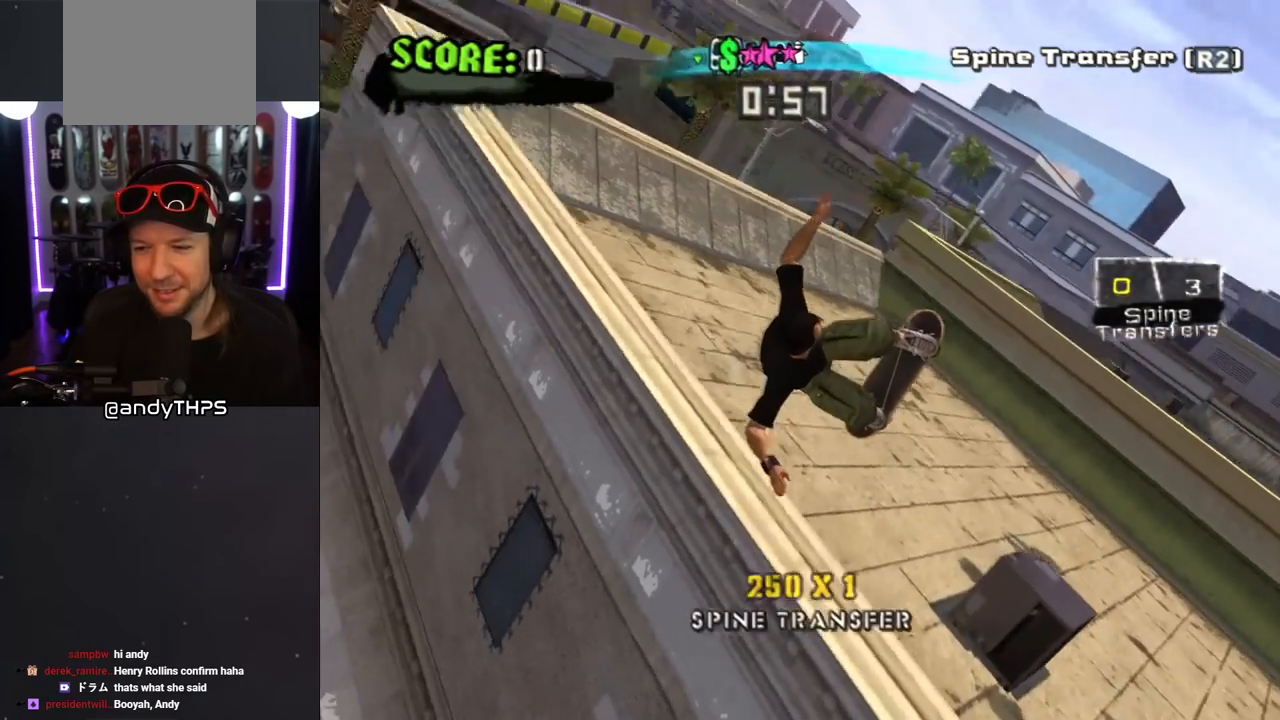
{"buttons": ["CROSS"], "left_stick": "center", "right_stick": "center", "events": []}
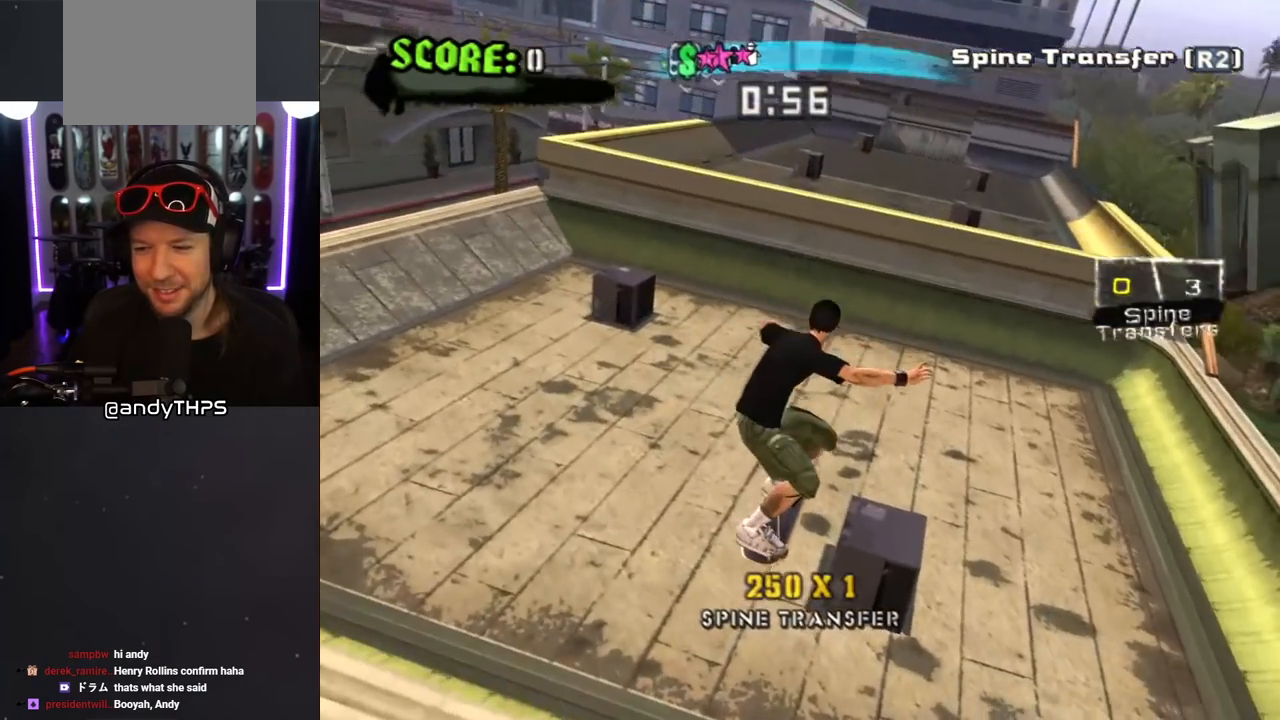
{"buttons": ["CROSS"], "left_stick": "center", "right_stick": "center", "events": []}
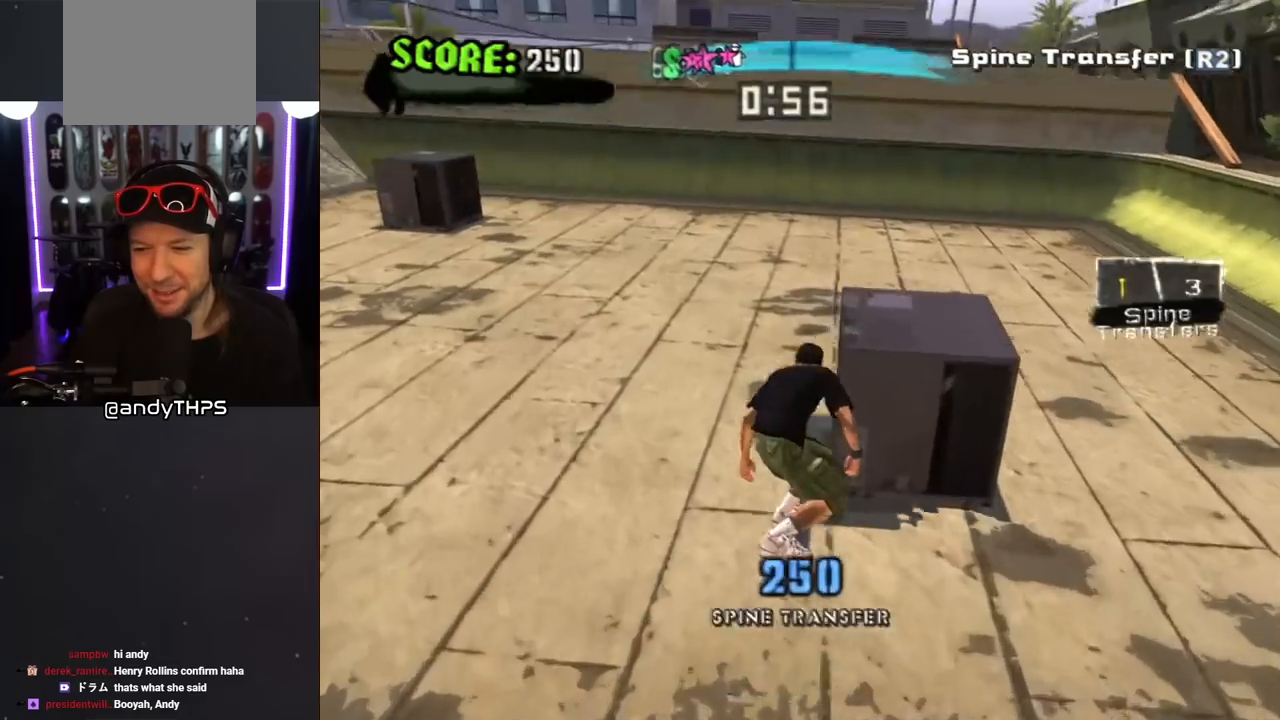
{"buttons": ["CROSS"], "left_stick": "center", "right_stick": "center", "events": []}
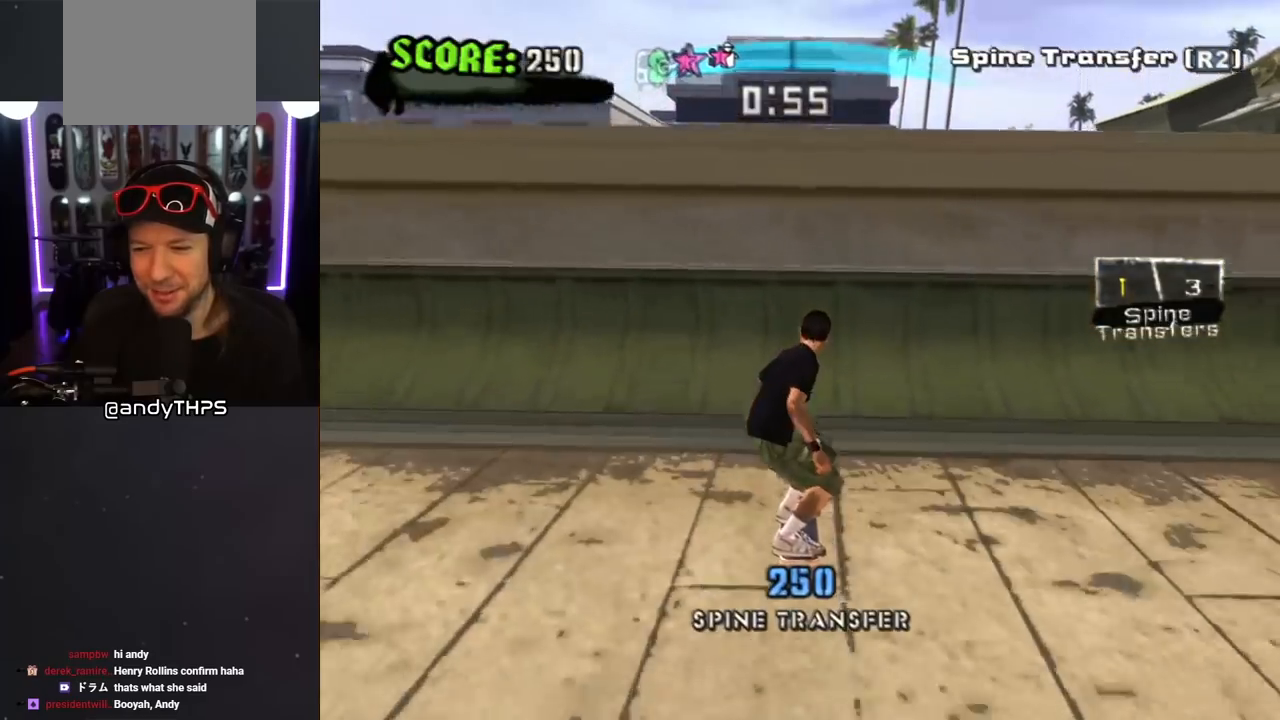
{"buttons": ["CROSS"], "left_stick": "center", "right_stick": "center", "events": [[333, "CROSS", "up"], [400, "CROSS", "down"]]}
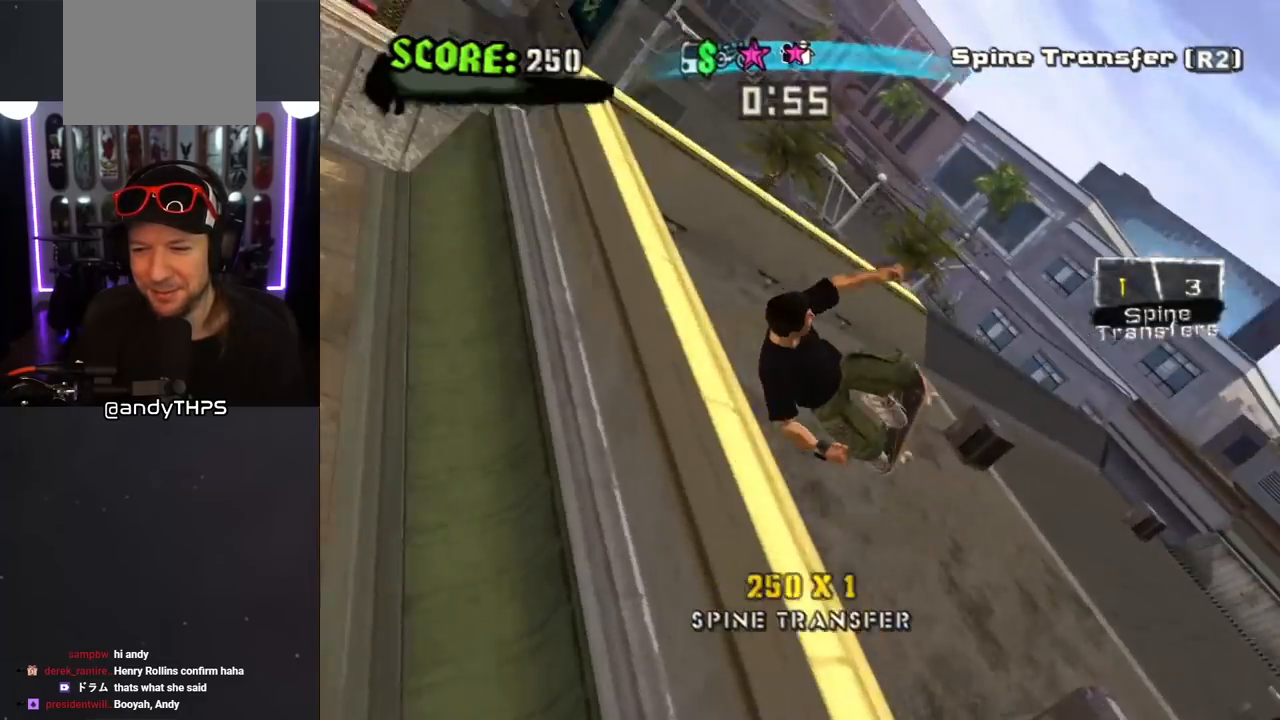
{"buttons": ["CROSS"], "left_stick": "center", "right_stick": "center", "events": []}
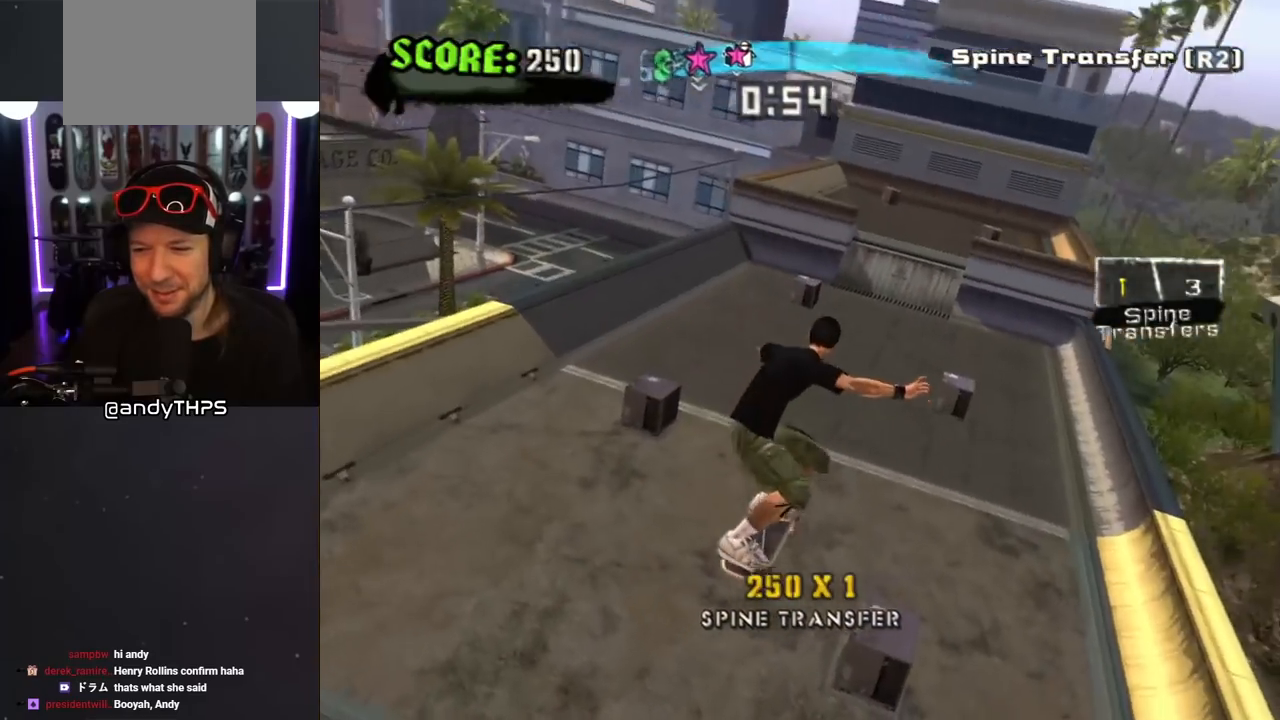
{"buttons": ["CROSS", "DPAD_DOWN"], "left_stick": "center", "right_stick": "center", "events": [[483, "DPAD_DOWN", "down"]]}
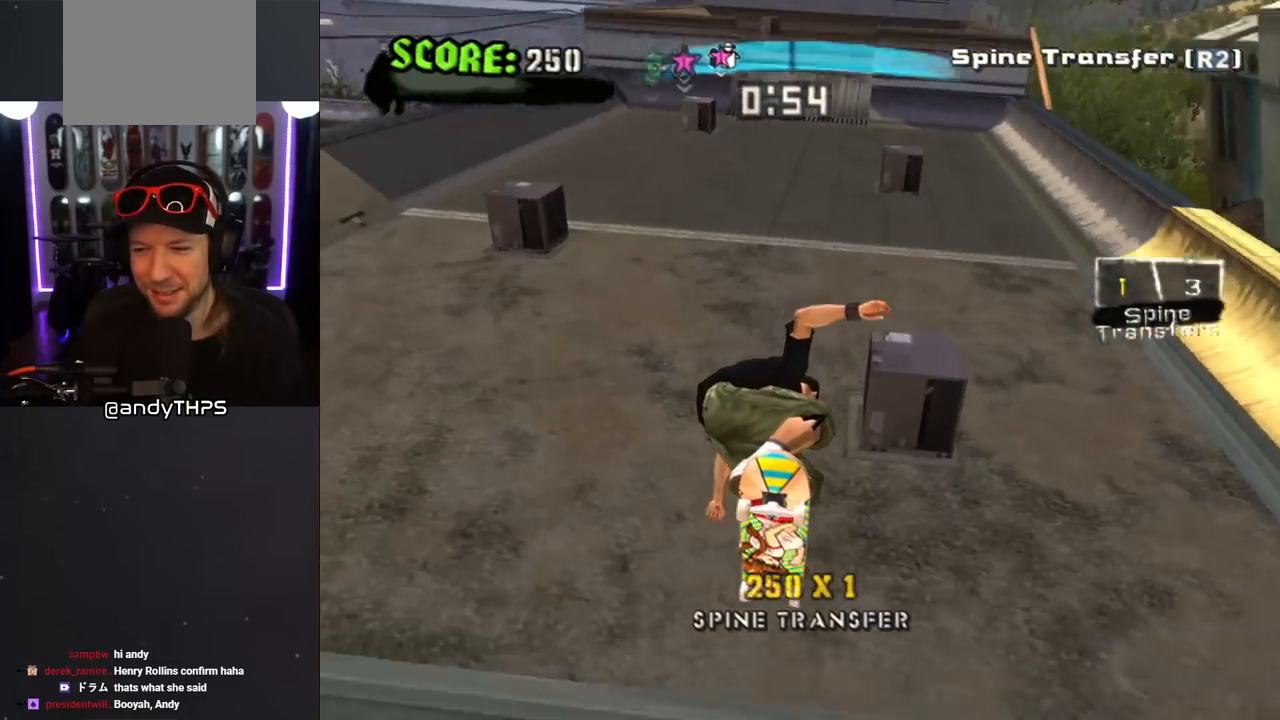
{"buttons": ["CROSS"], "left_stick": "center", "right_stick": "center", "events": [[83, "DPAD_DOWN", "up"], [167, "DPAD_DOWN", "down"], [250, "R1", "down"], [350, "R1", "up"], [433, "DPAD_DOWN", "up"]]}
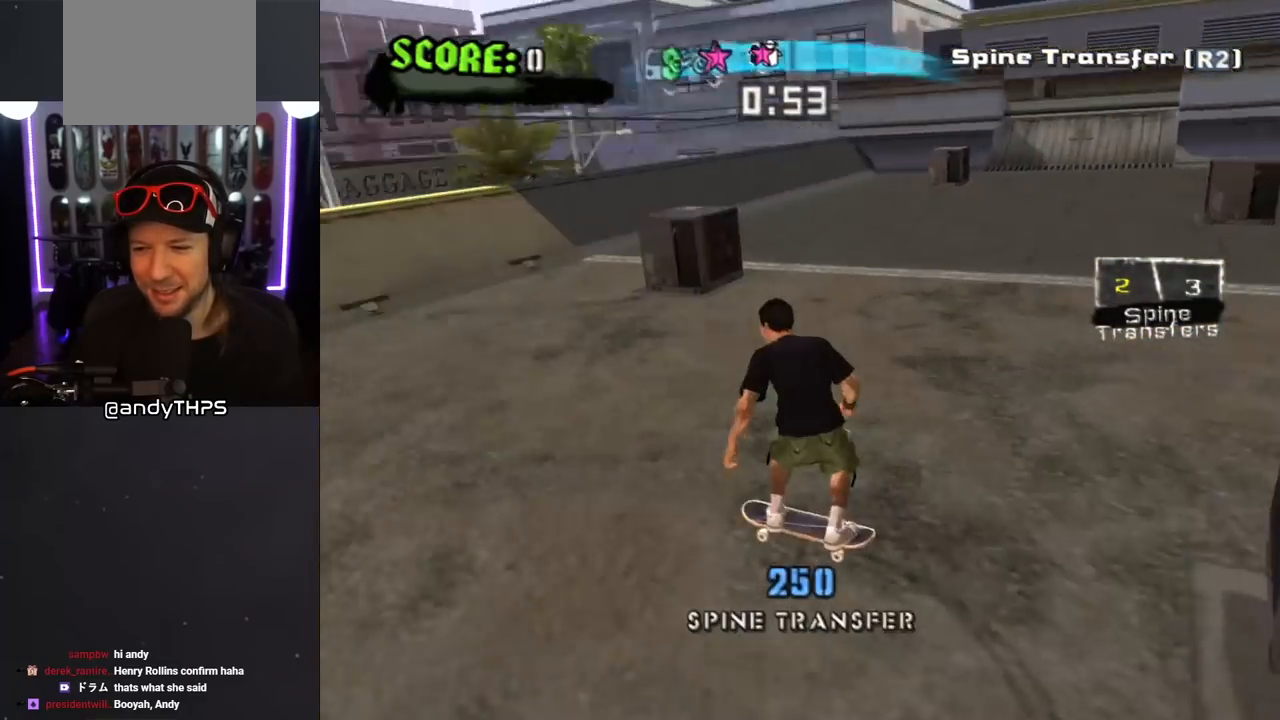
{"buttons": ["CROSS"], "left_stick": "center", "right_stick": "center", "events": []}
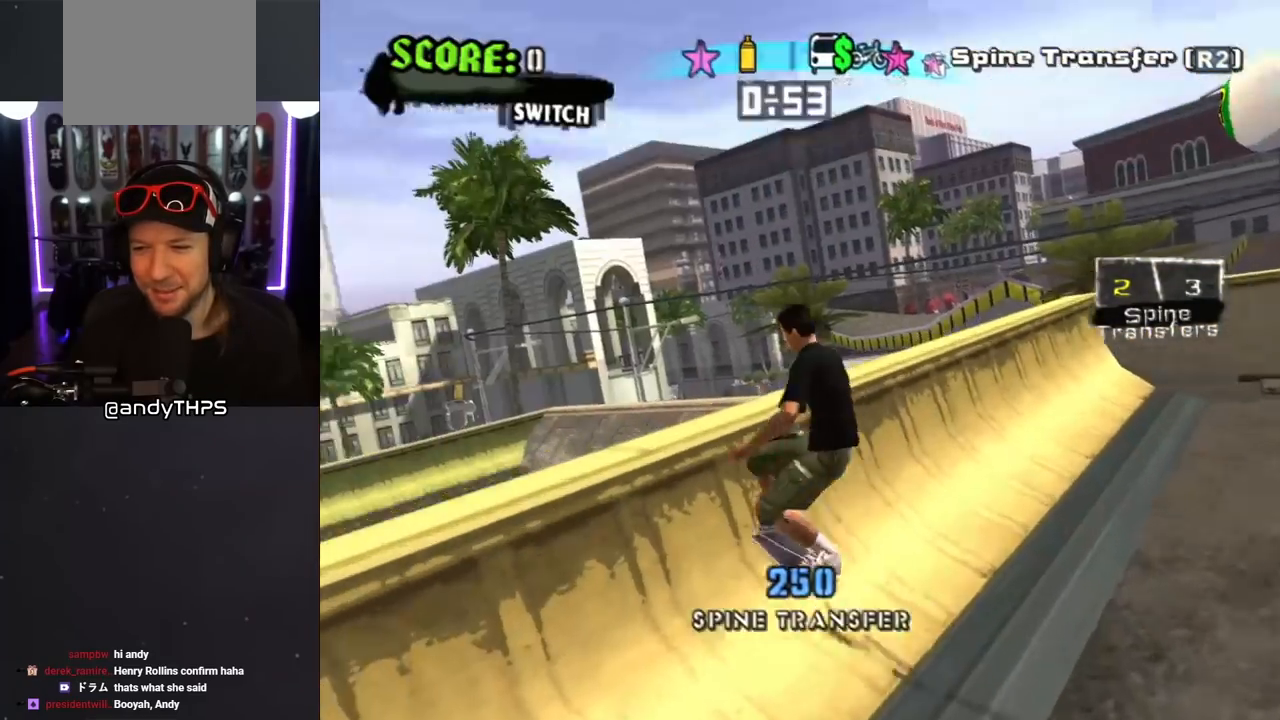
{"buttons": ["CROSS"], "left_stick": "center", "right_stick": "center", "events": []}
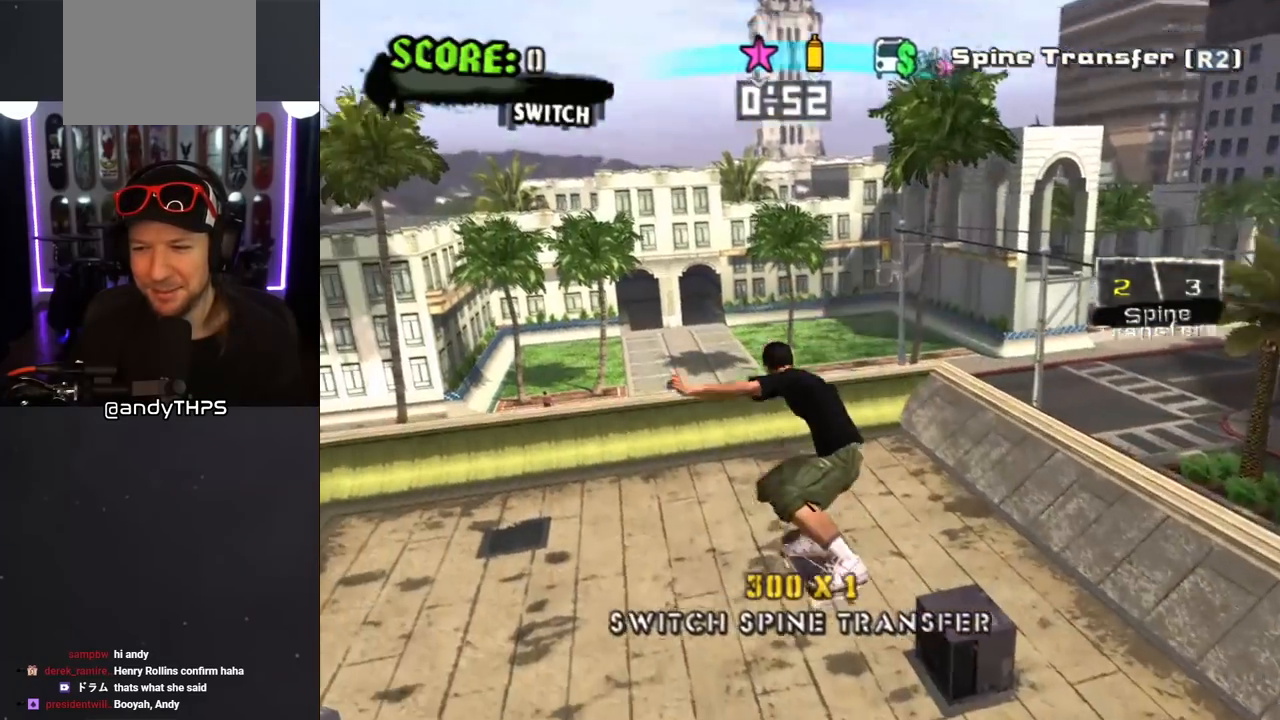
{"buttons": ["CROSS"], "left_stick": "center", "right_stick": "center", "events": []}
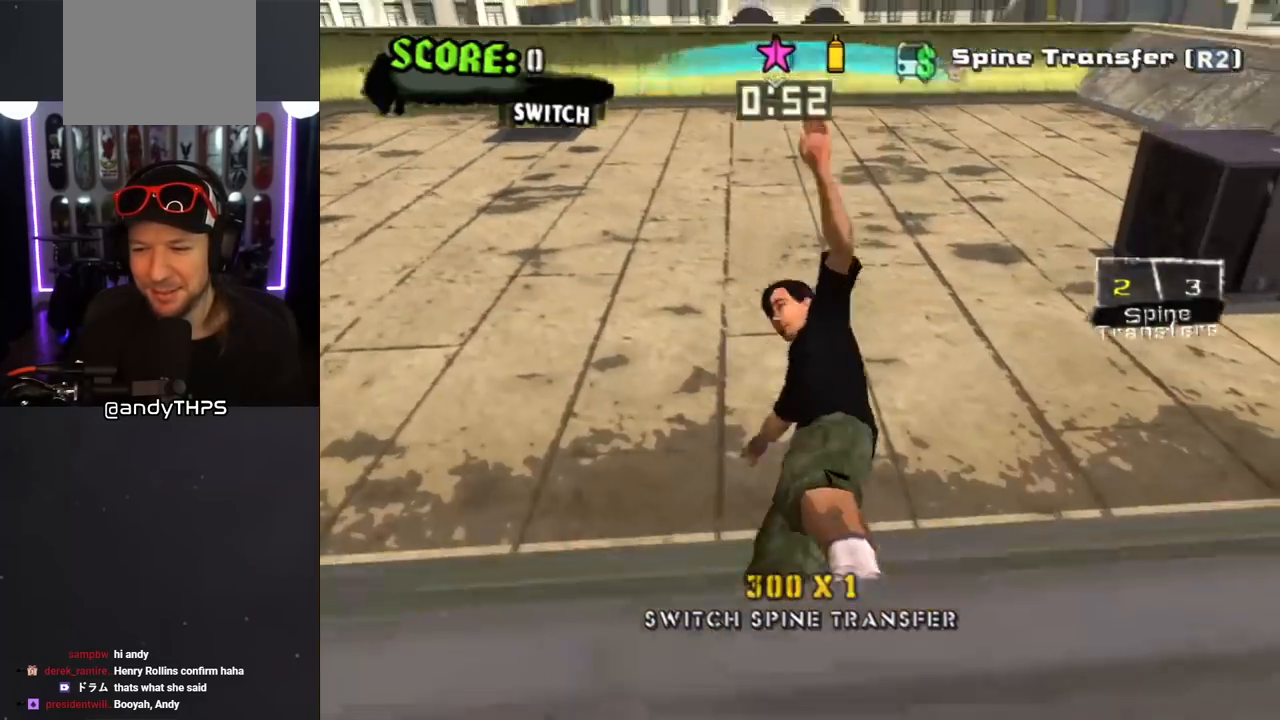
{"buttons": ["CROSS"], "left_stick": "center", "right_stick": "center", "events": []}
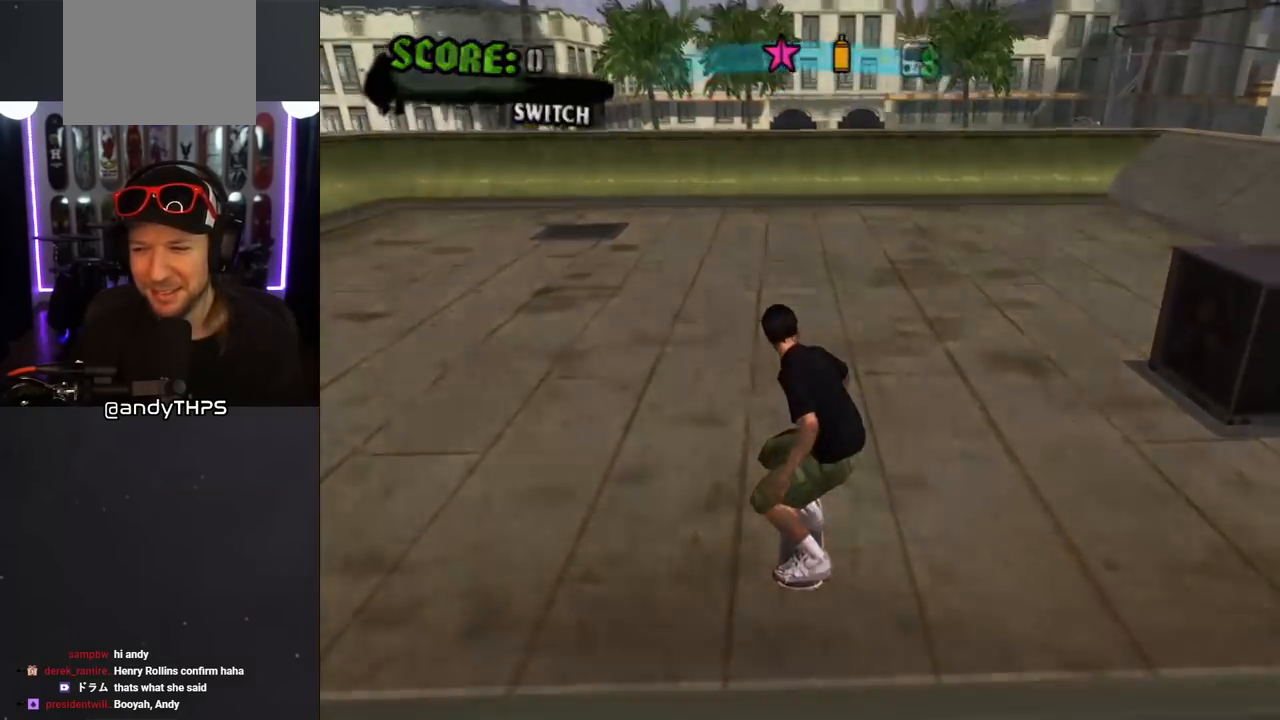
{"buttons": [], "left_stick": "center", "right_stick": "center", "events": [[467, "CROSS", "up"]]}
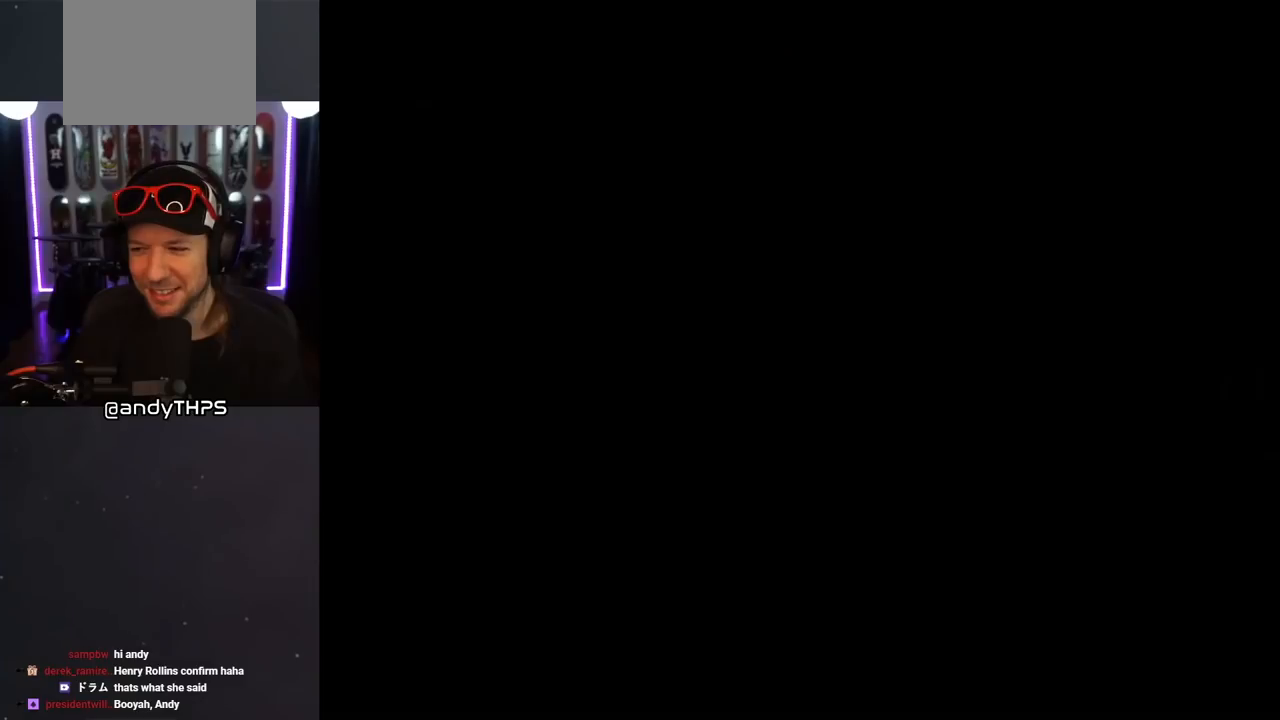
{"buttons": [], "left_stick": "center", "right_stick": "center", "events": []}
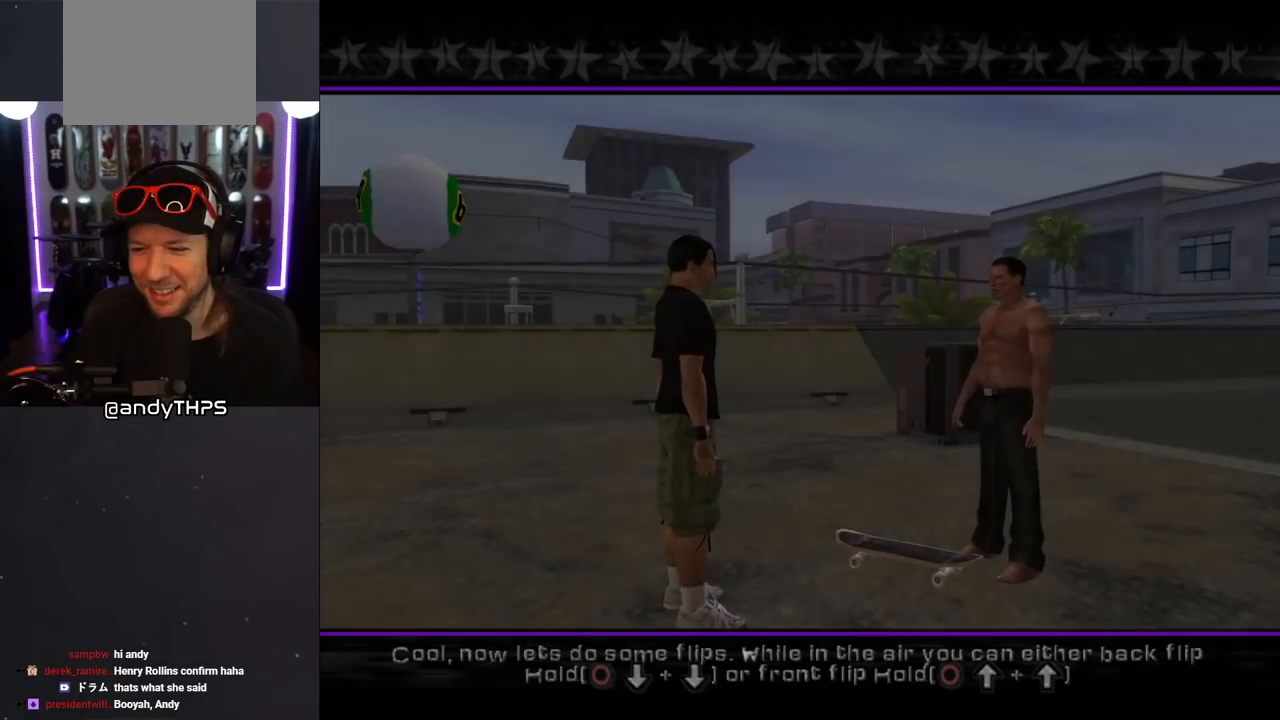
{"buttons": [], "left_stick": "center", "right_stick": "center", "events": []}
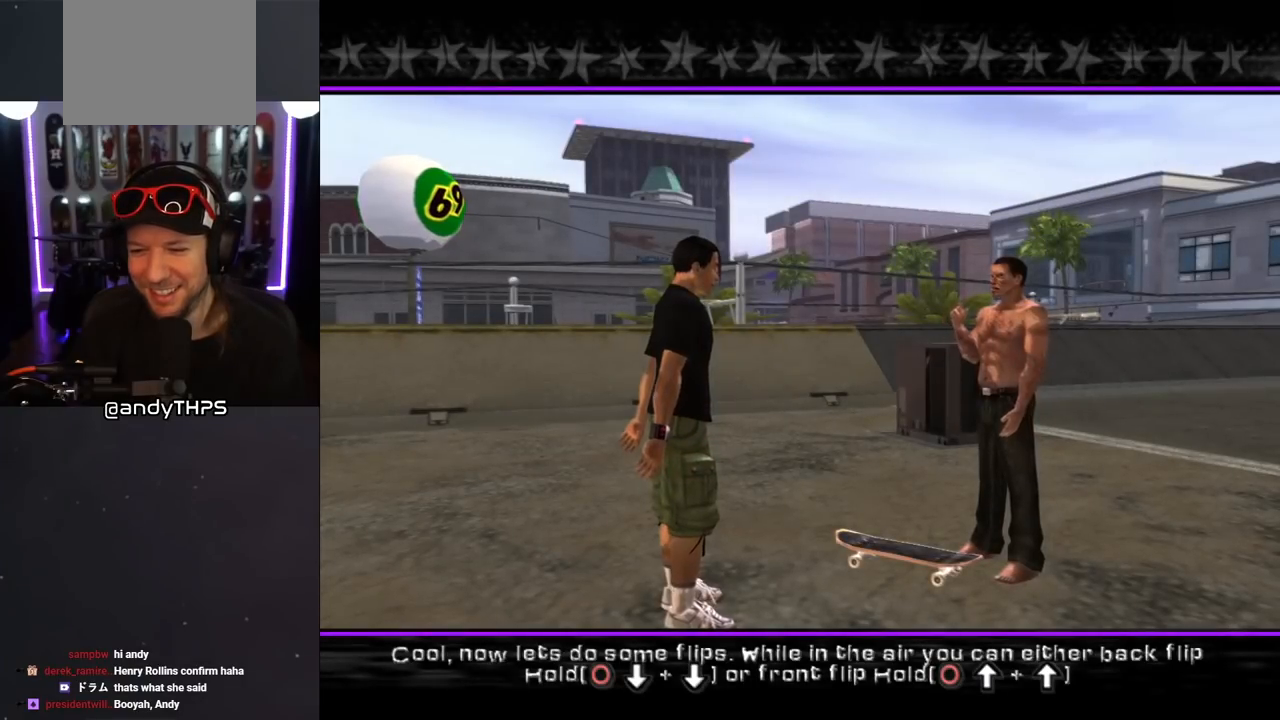
{"buttons": [], "left_stick": "center", "right_stick": "center", "events": []}
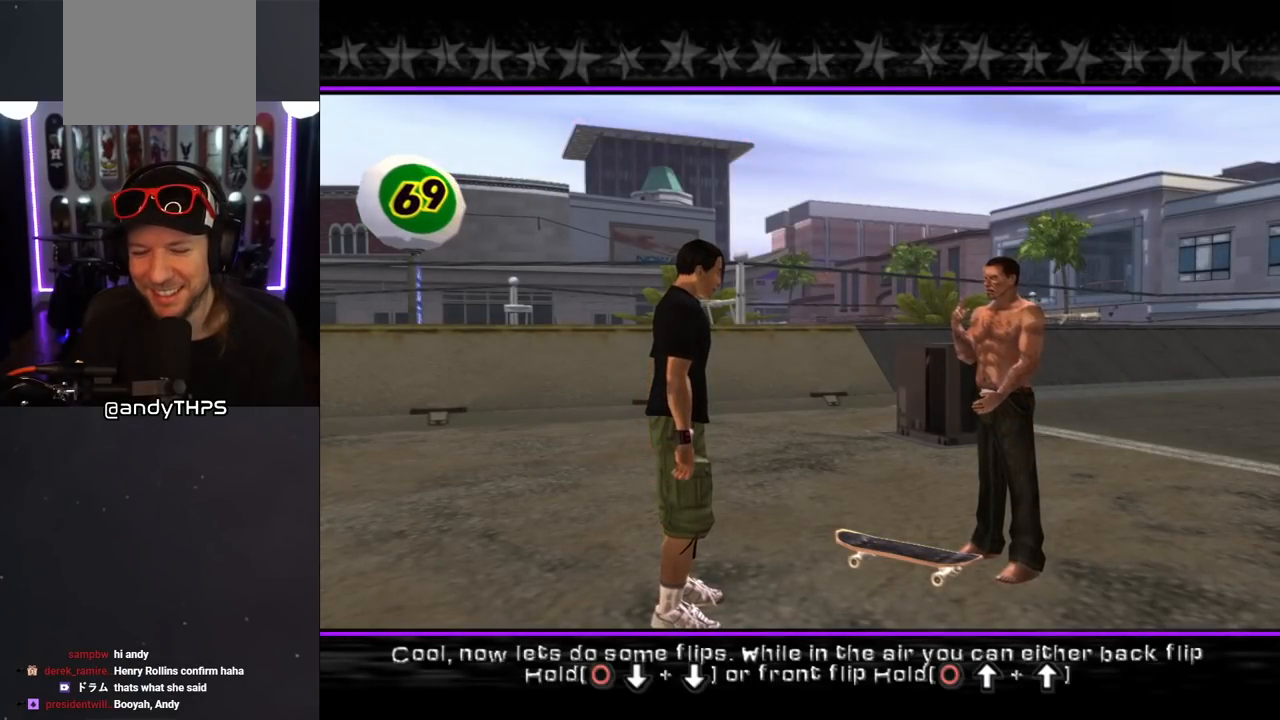
{"buttons": [], "left_stick": "center", "right_stick": "center", "events": []}
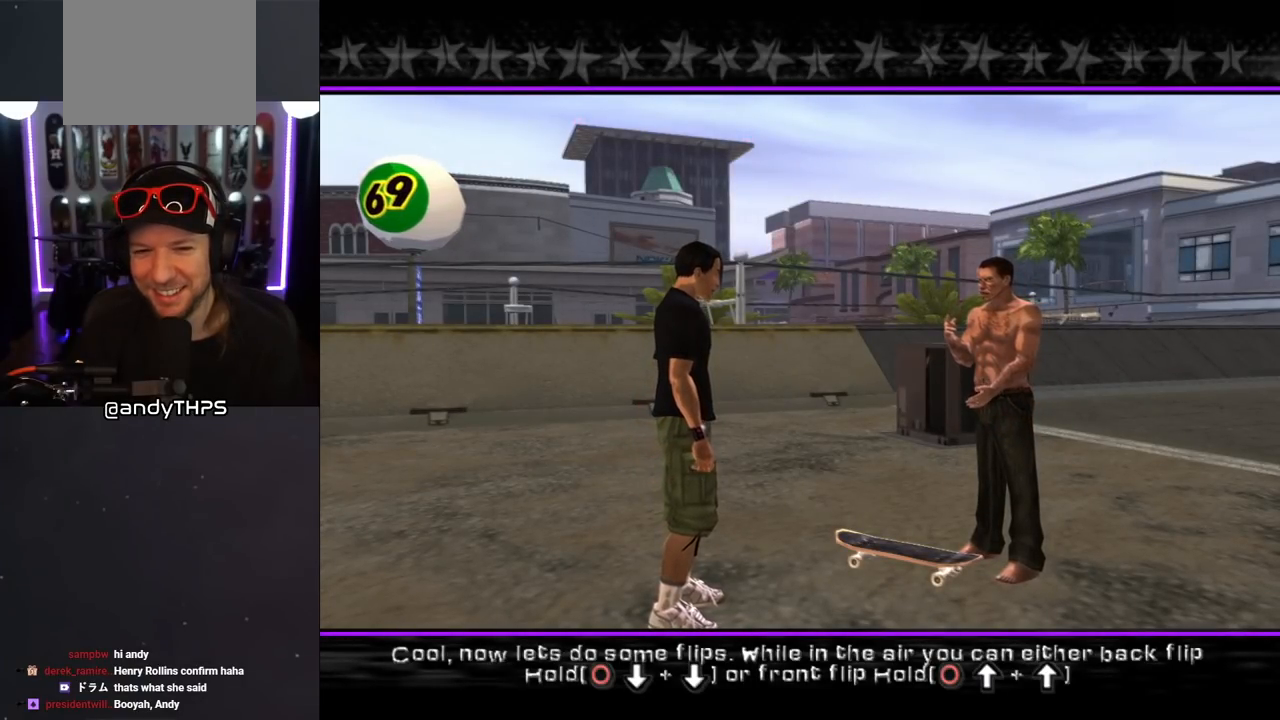
{"buttons": [], "left_stick": "center", "right_stick": "center", "events": []}
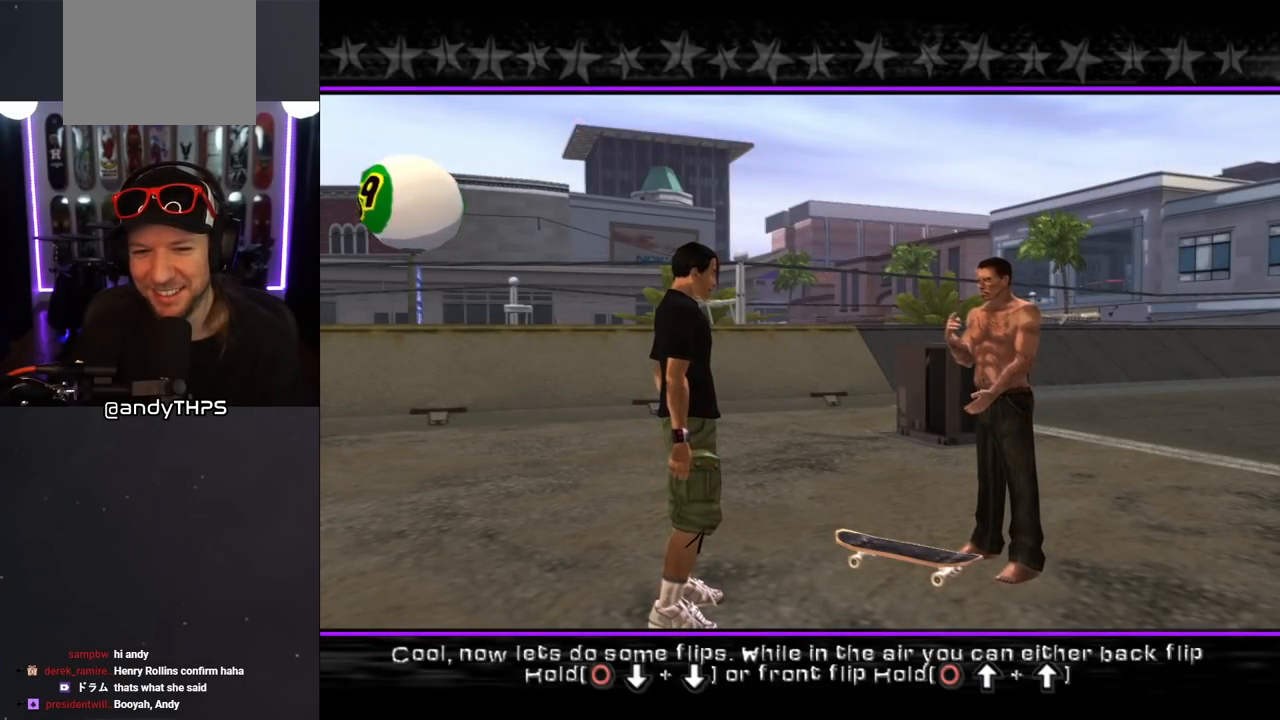
{"buttons": [], "left_stick": "center", "right_stick": "center", "events": []}
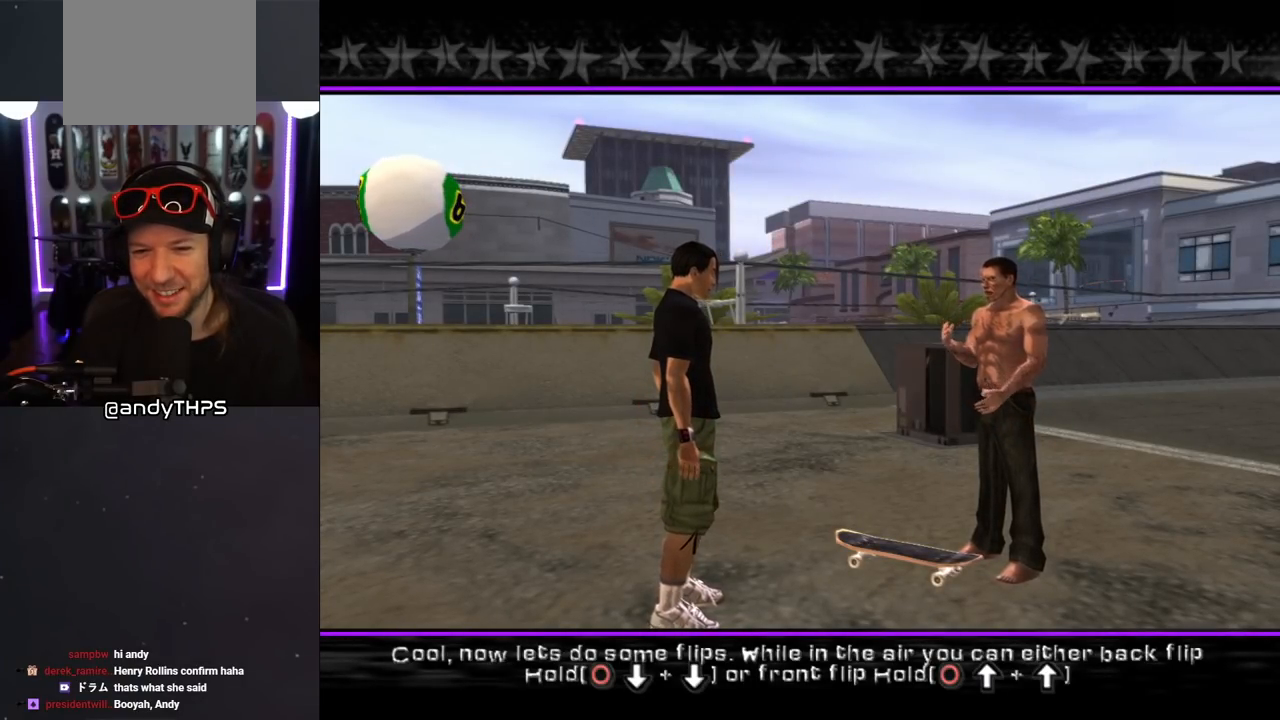
{"buttons": [], "left_stick": "center", "right_stick": "center", "events": []}
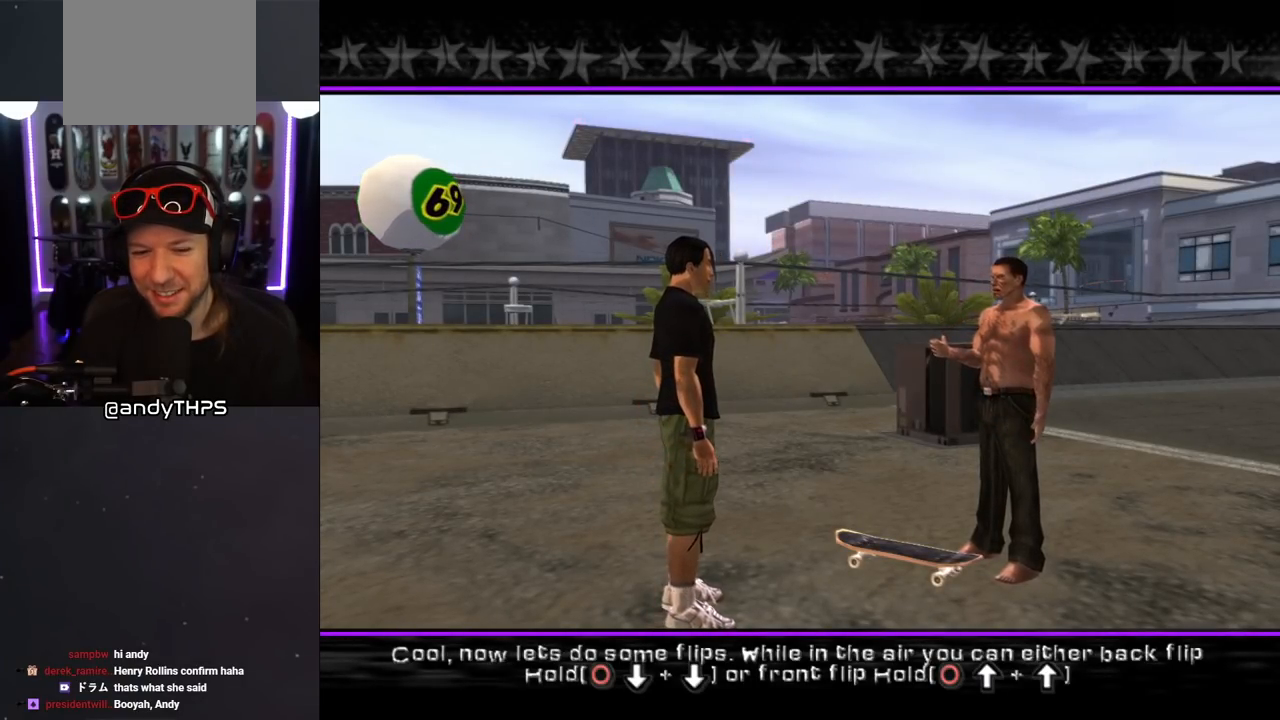
{"buttons": [], "left_stick": "center", "right_stick": "center", "events": []}
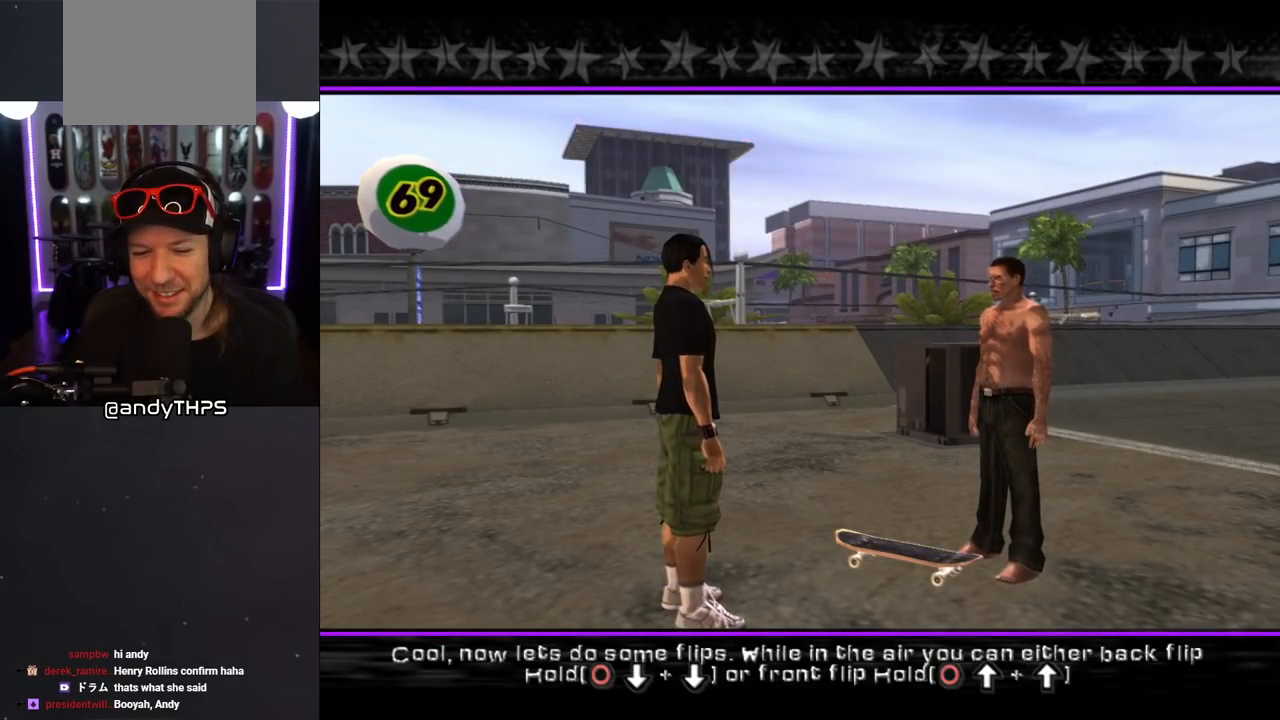
{"buttons": [], "left_stick": "center", "right_stick": "center", "events": []}
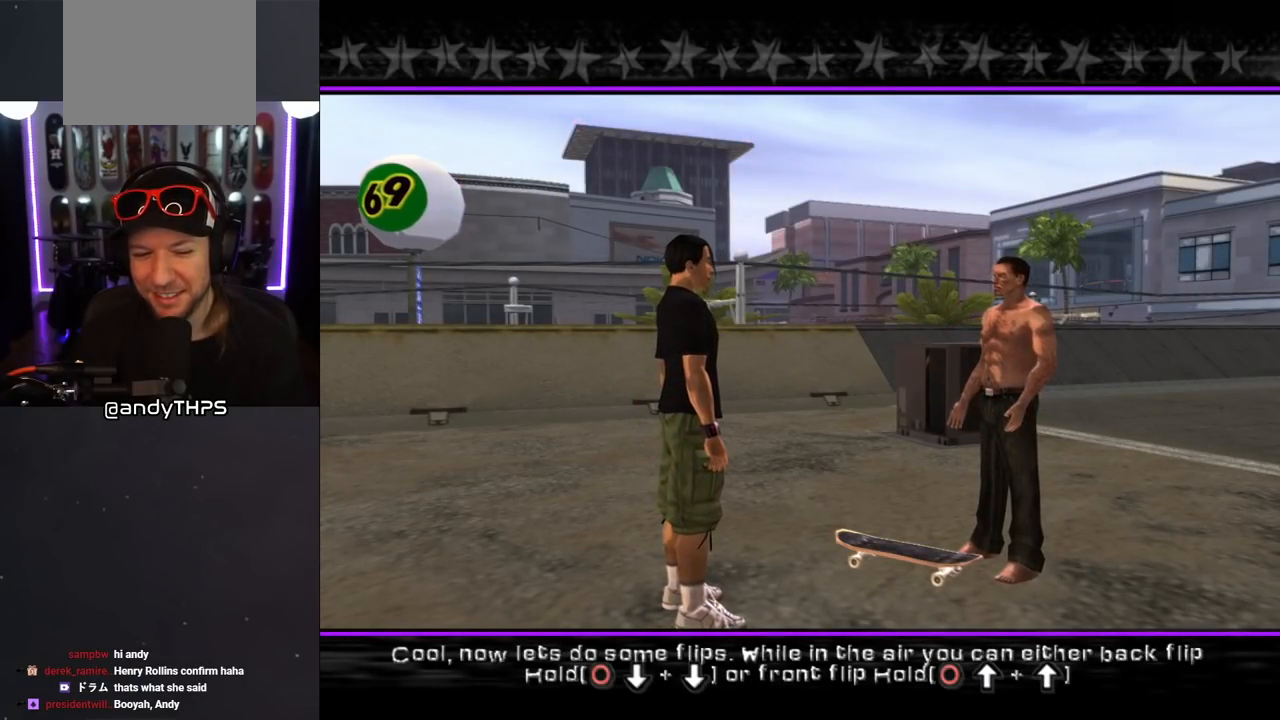
{"buttons": [], "left_stick": "center", "right_stick": "center", "events": []}
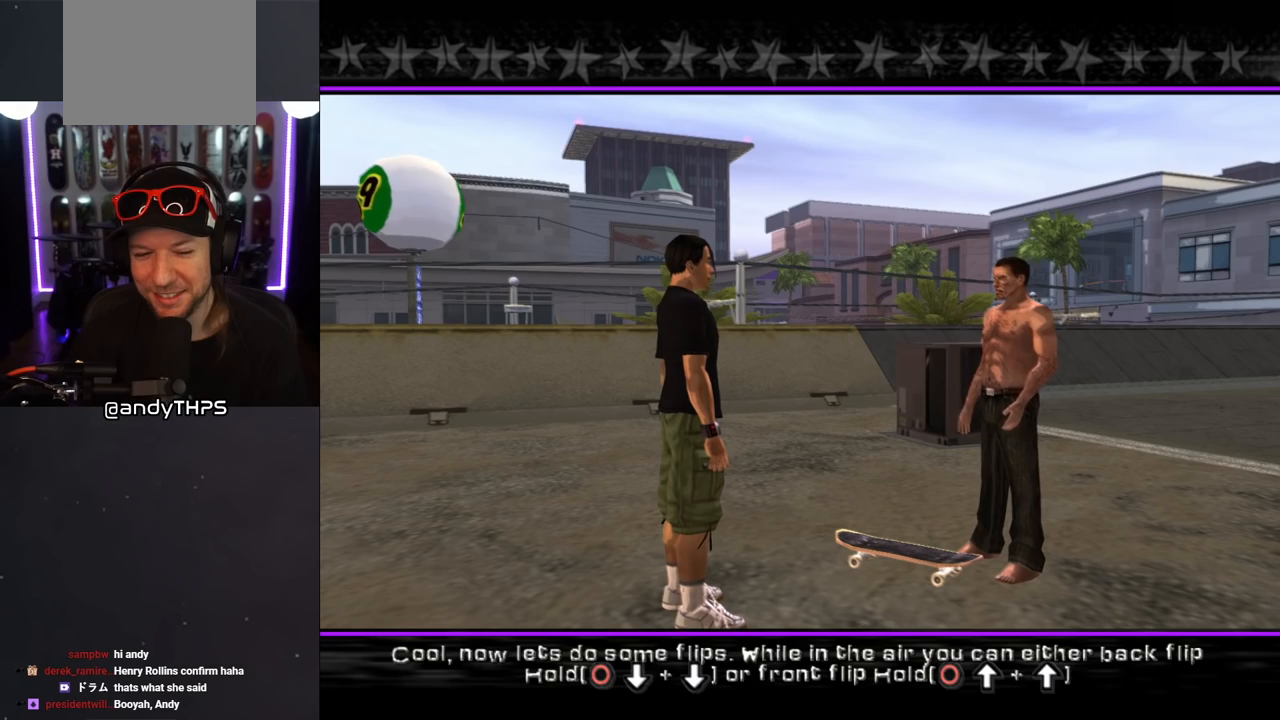
{"buttons": [], "left_stick": "center", "right_stick": "center", "events": [[117, "CROSS", "down"], [400, "CROSS", "up"]]}